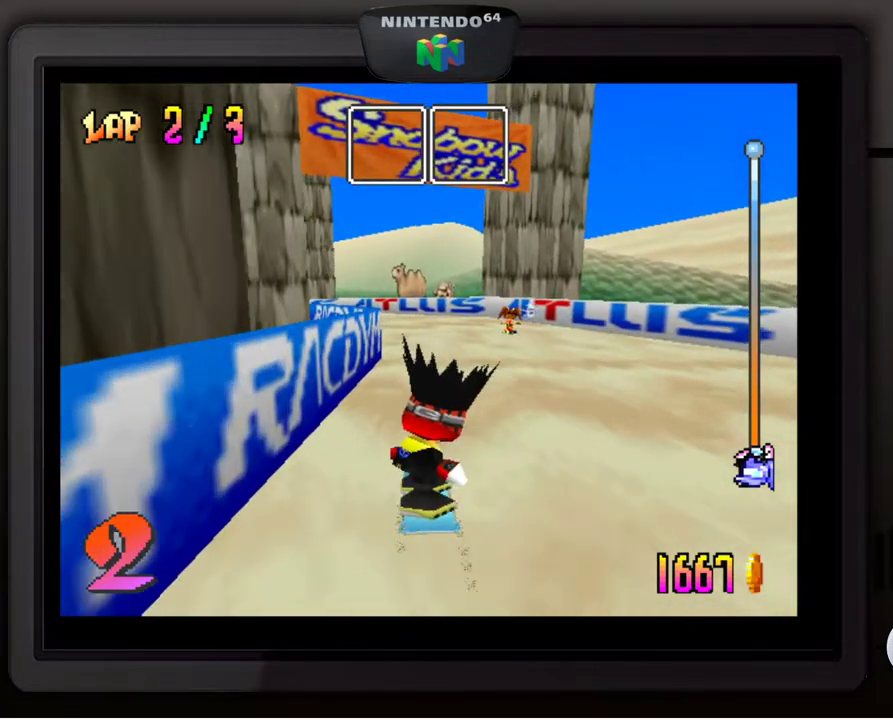
Gameplay with a controller (Nintendo layout); each line is a JSON object with the inputs held at the frame after it. "events" lists button and stick changes between this image and that frame as [ms after this image, input, new state], when the widget could be followed in between. Not read: L3 R3.
{"buttons": [], "left_stick": "center", "events": []}
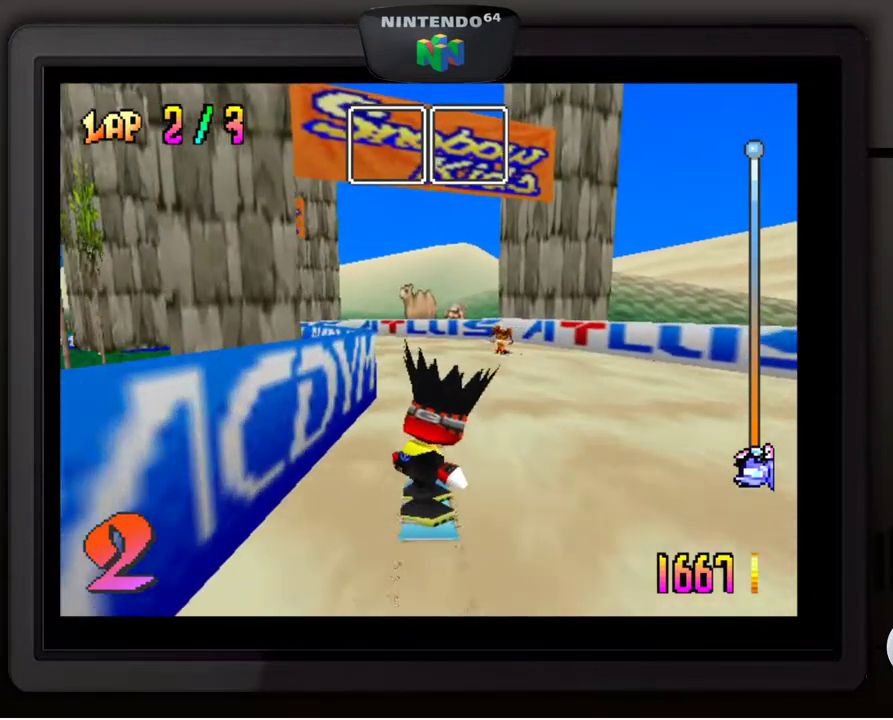
{"buttons": [], "left_stick": "center", "events": []}
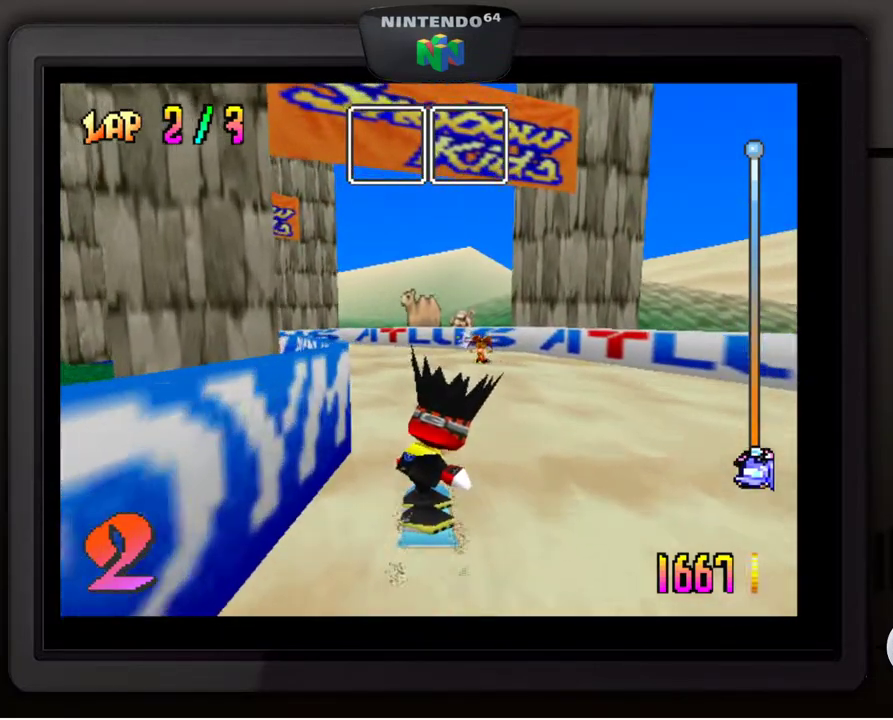
{"buttons": [], "left_stick": "down-left", "events": [[450, "left_stick", "down-left"]]}
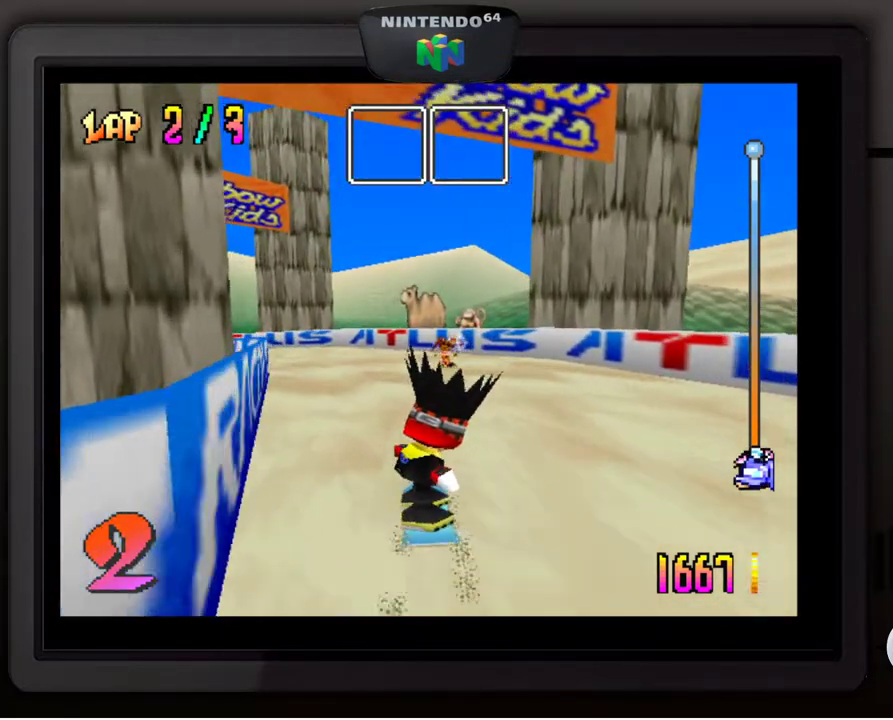
{"buttons": [], "left_stick": "center", "events": [[67, "left_stick", "center"], [317, "left_stick", "left"], [417, "left_stick", "center"]]}
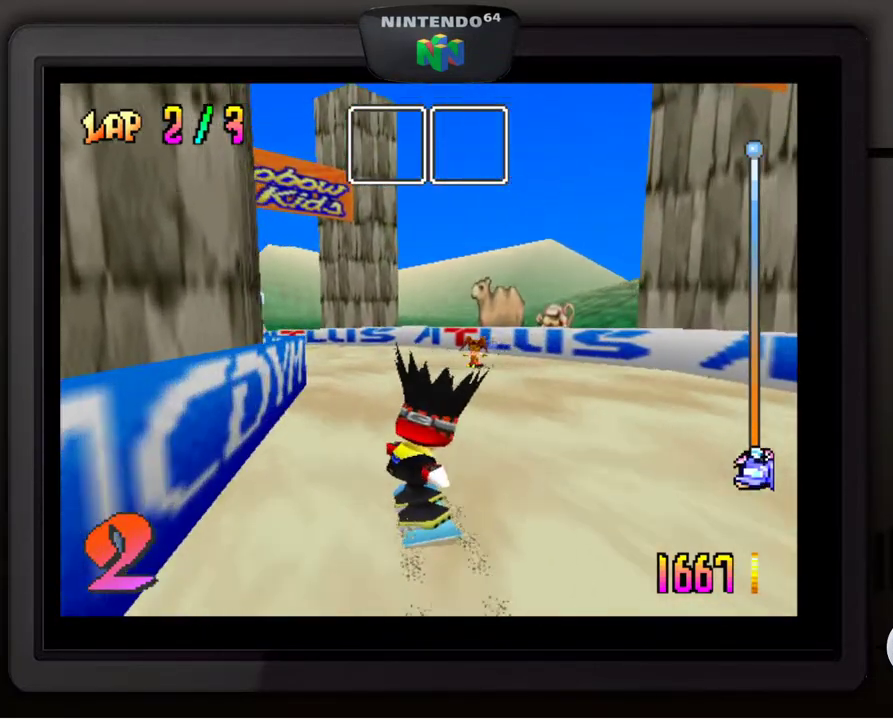
{"buttons": [], "left_stick": "down-left", "events": [[500, "left_stick", "down-left"]]}
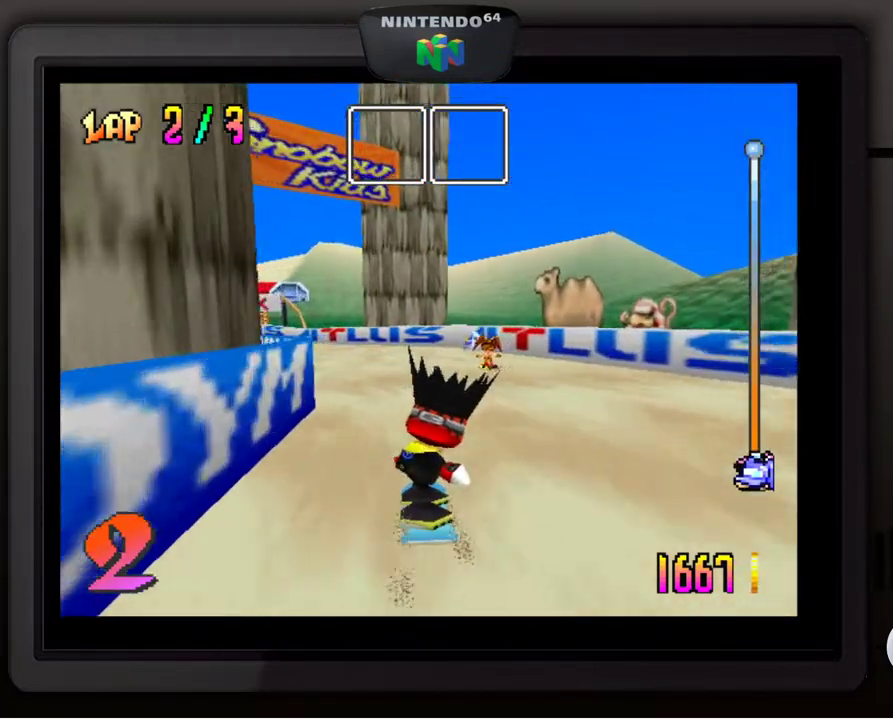
{"buttons": [], "left_stick": "left", "events": [[100, "left_stick", "center"], [450, "left_stick", "left"]]}
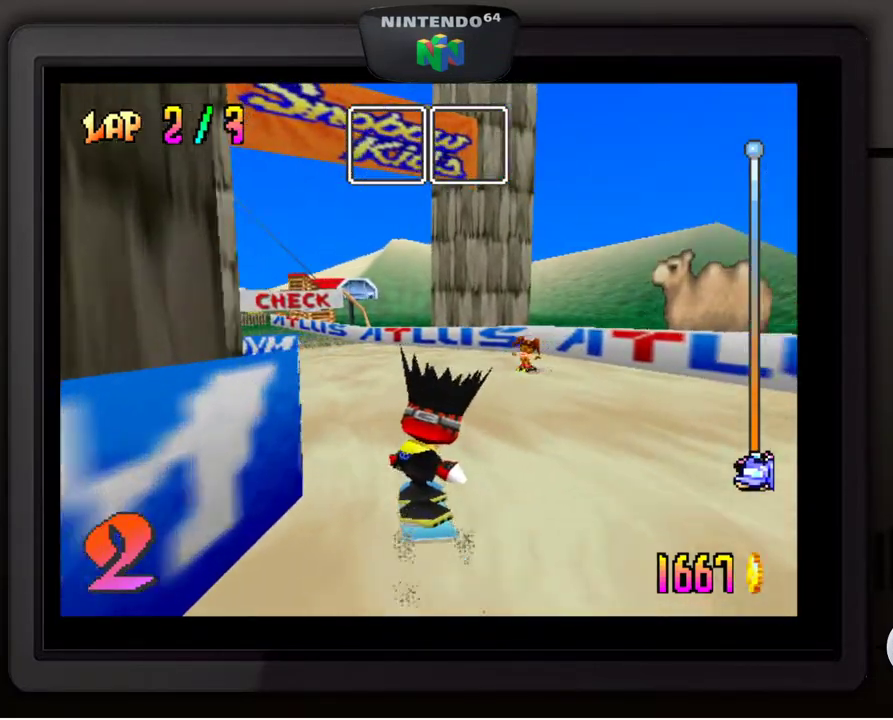
{"buttons": [], "left_stick": "center", "events": [[50, "left_stick", "center"]]}
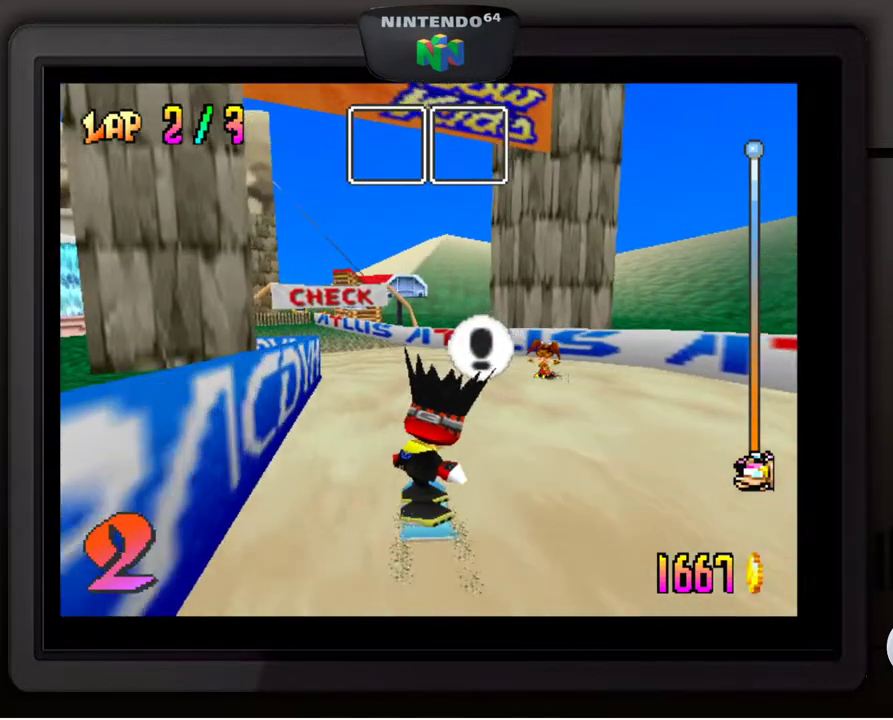
{"buttons": [], "left_stick": "center", "events": [[17, "left_stick", "left"], [150, "left_stick", "center"], [267, "left_stick", "down-left"], [450, "left_stick", "center"]]}
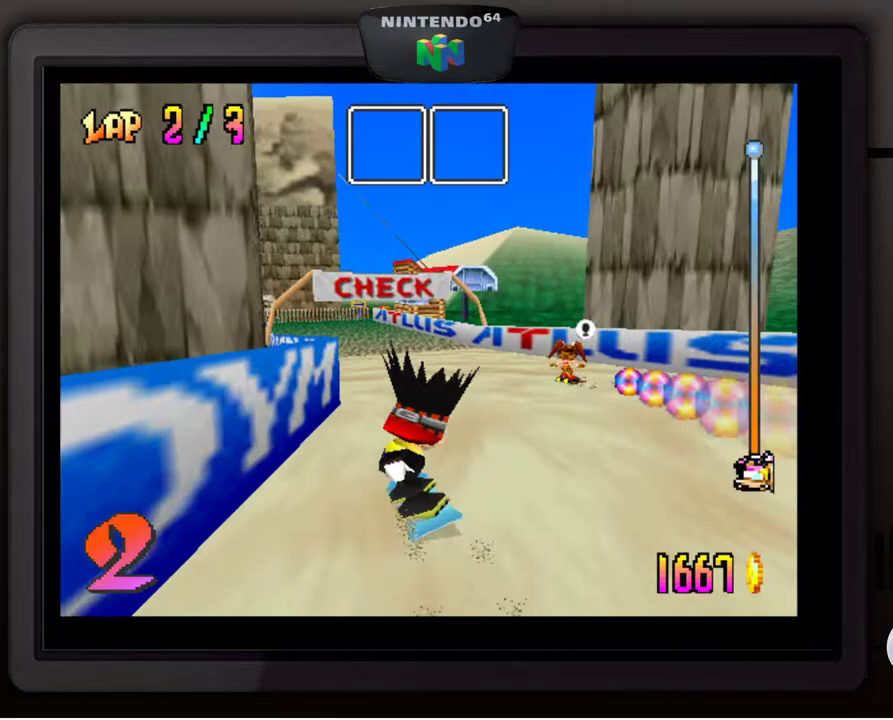
{"buttons": ["A"], "left_stick": "center", "events": [[17, "A", "down"], [267, "left_stick", "right"], [483, "left_stick", "center"]]}
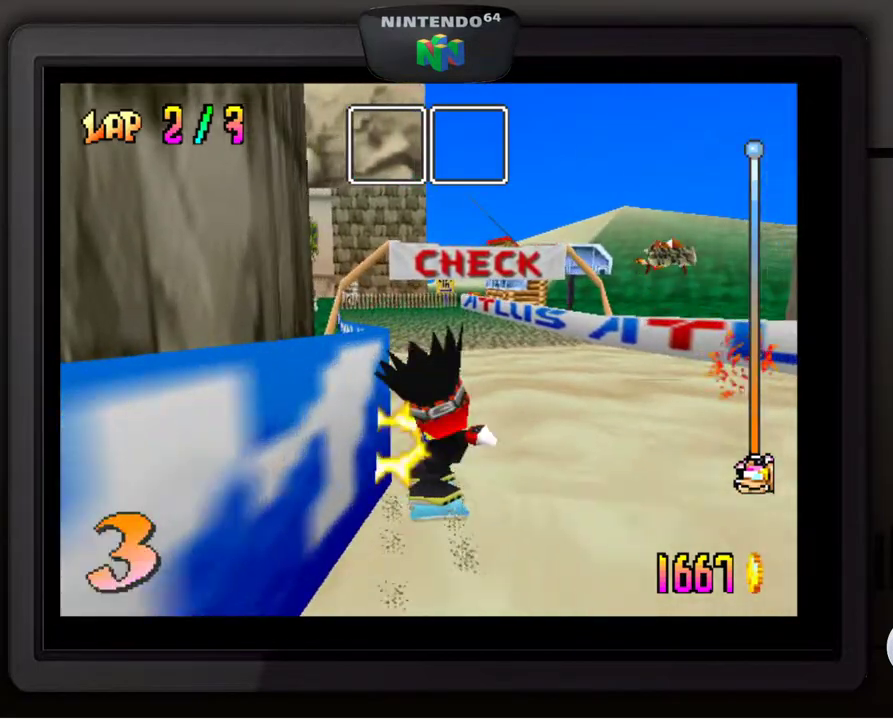
{"buttons": ["A"], "left_stick": "center", "events": []}
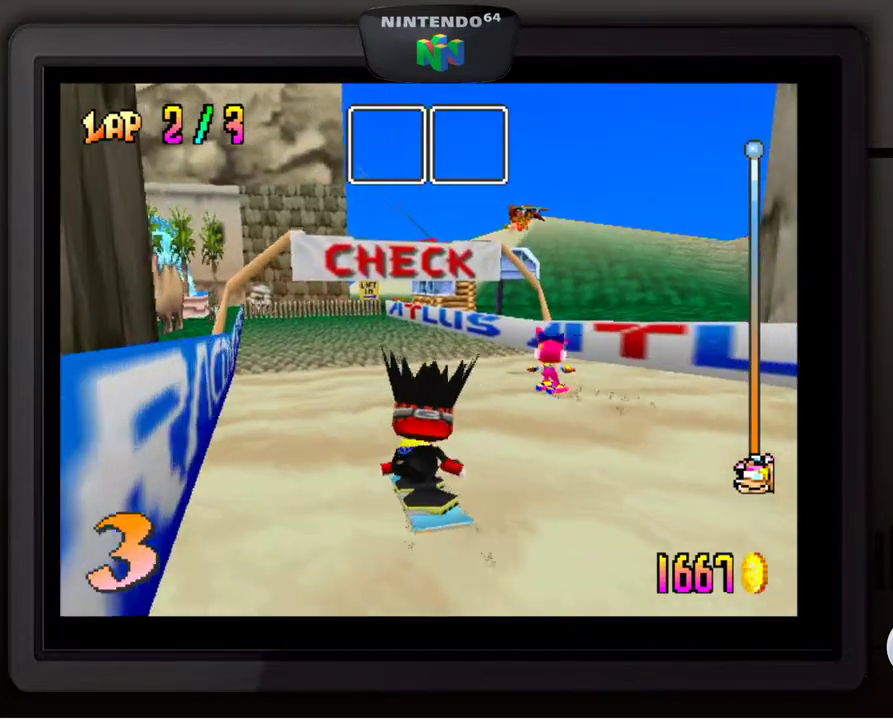
{"buttons": ["A"], "left_stick": "right", "events": [[333, "left_stick", "right"]]}
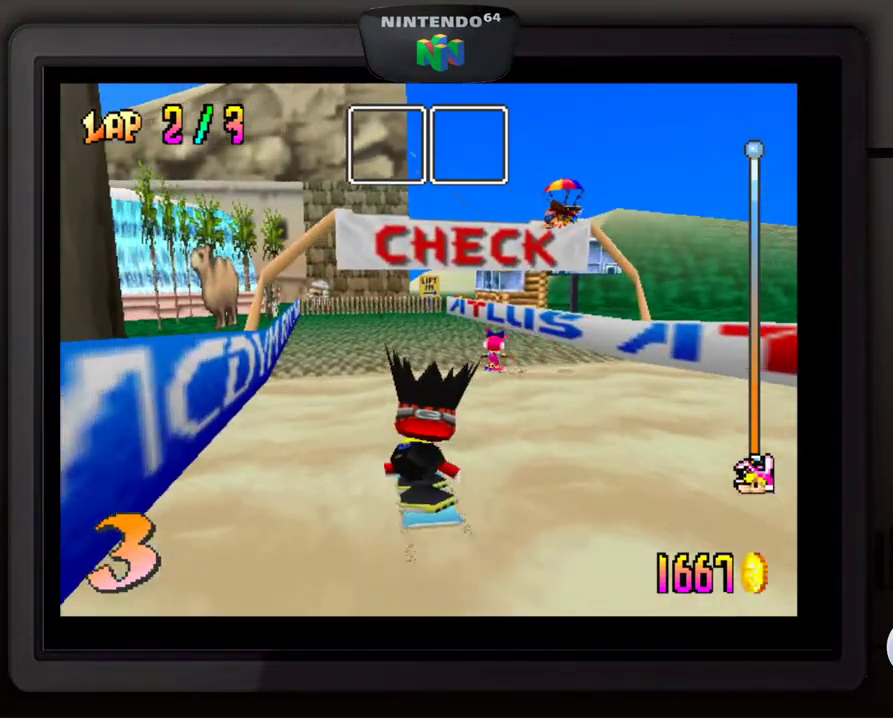
{"buttons": ["A"], "left_stick": "right", "events": []}
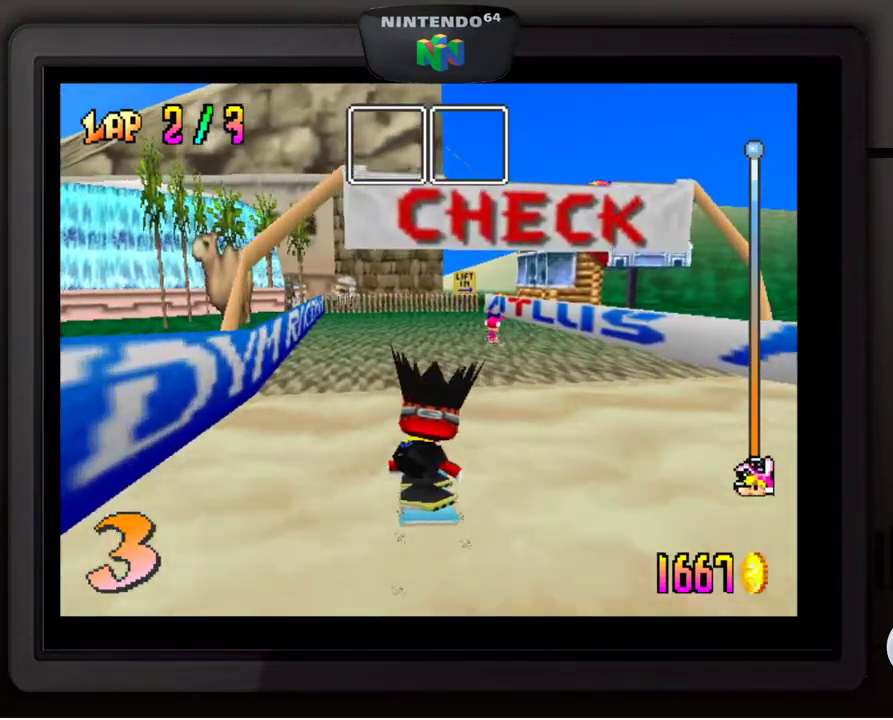
{"buttons": ["A"], "left_stick": "center", "events": [[217, "left_stick", "center"]]}
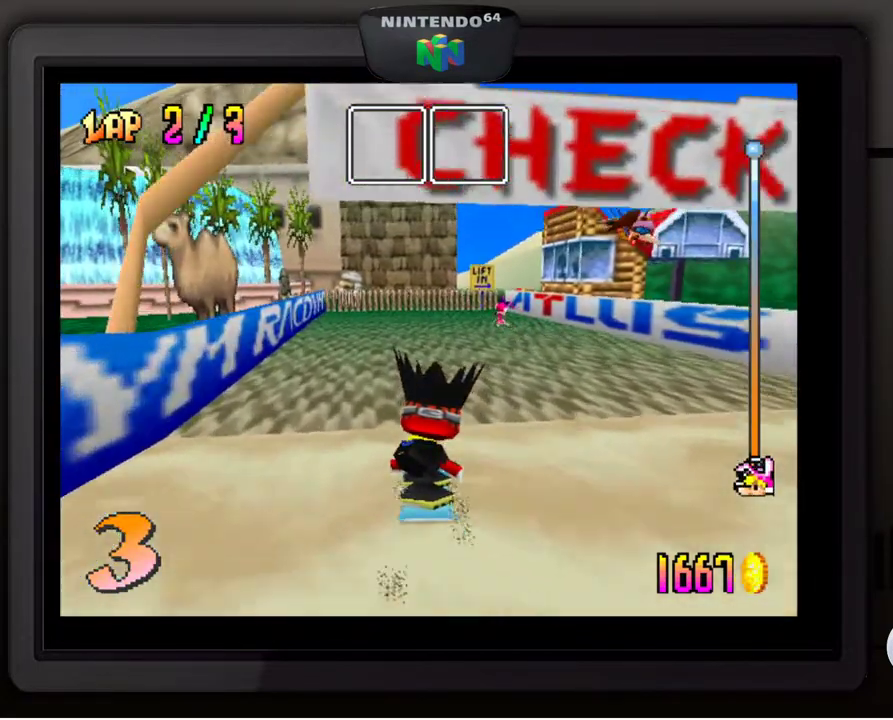
{"buttons": [], "left_stick": "center", "events": [[150, "A", "up"]]}
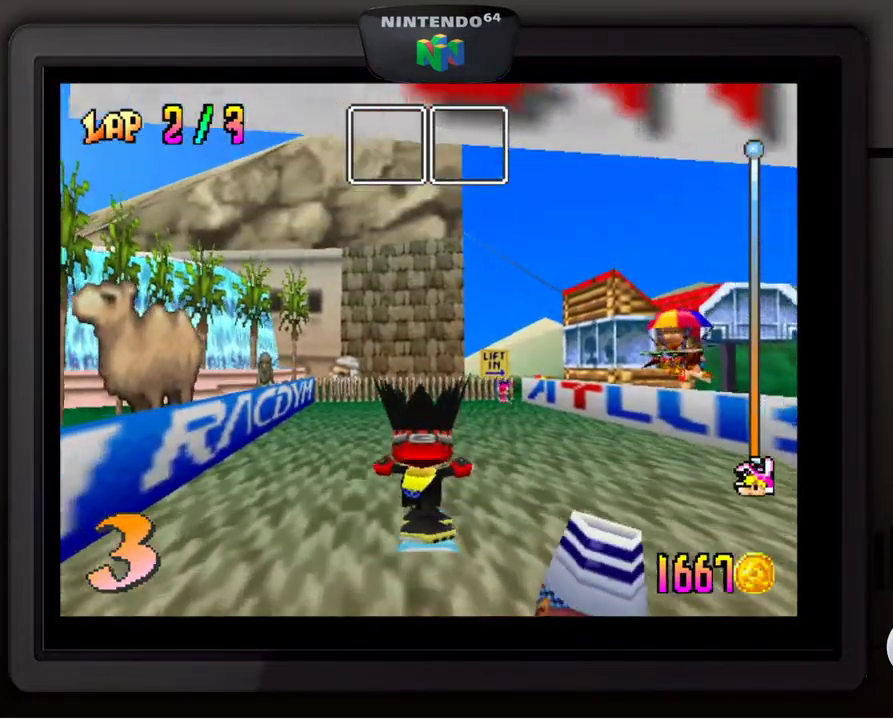
{"buttons": [], "left_stick": "right", "events": [[333, "left_stick", "right"]]}
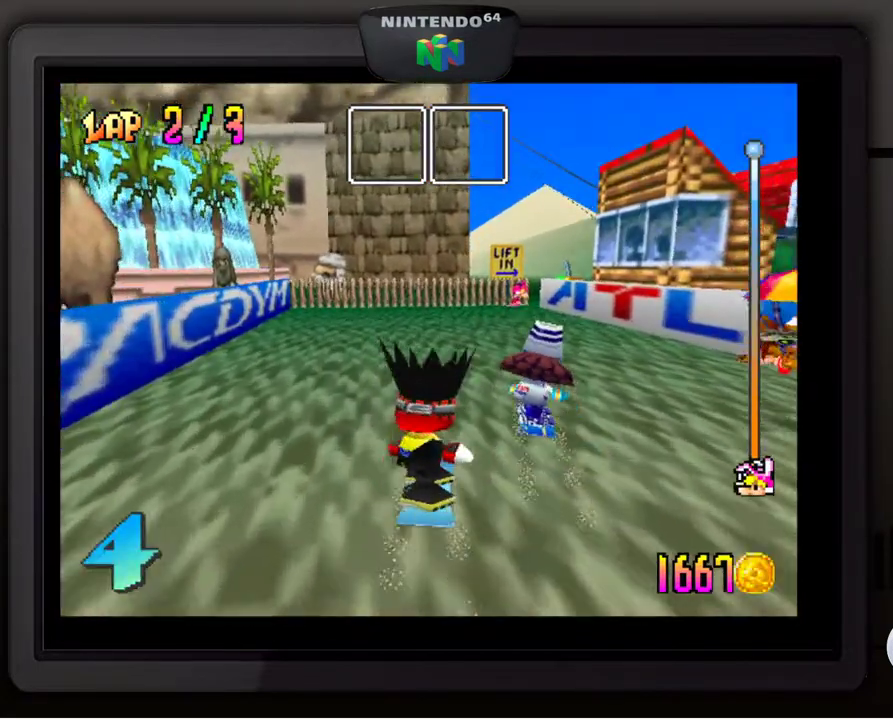
{"buttons": [], "left_stick": "center", "events": [[17, "left_stick", "center"]]}
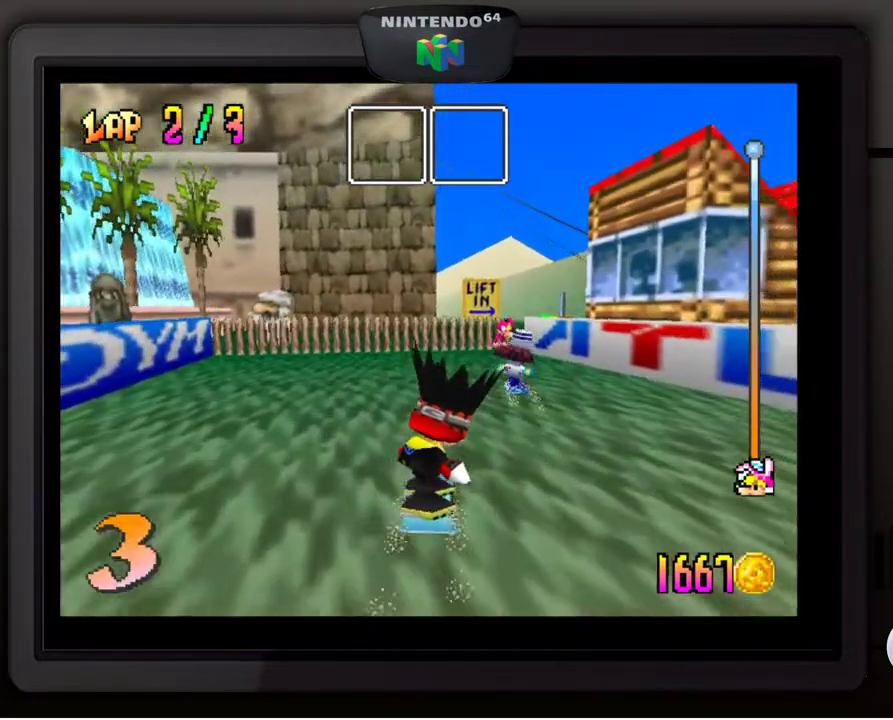
{"buttons": [], "left_stick": "center", "events": []}
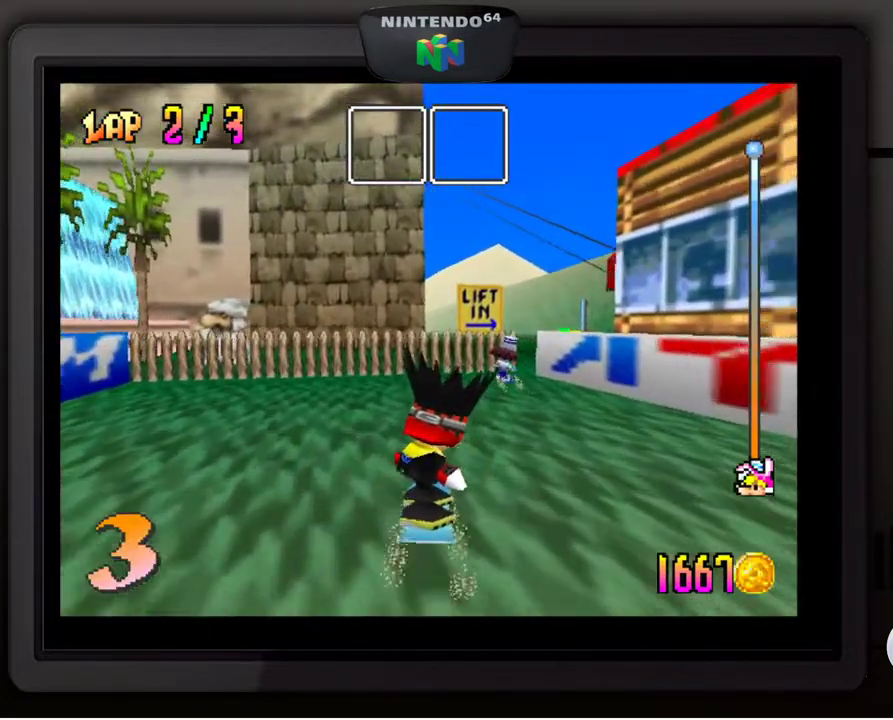
{"buttons": [], "left_stick": "right", "events": [[467, "left_stick", "right"]]}
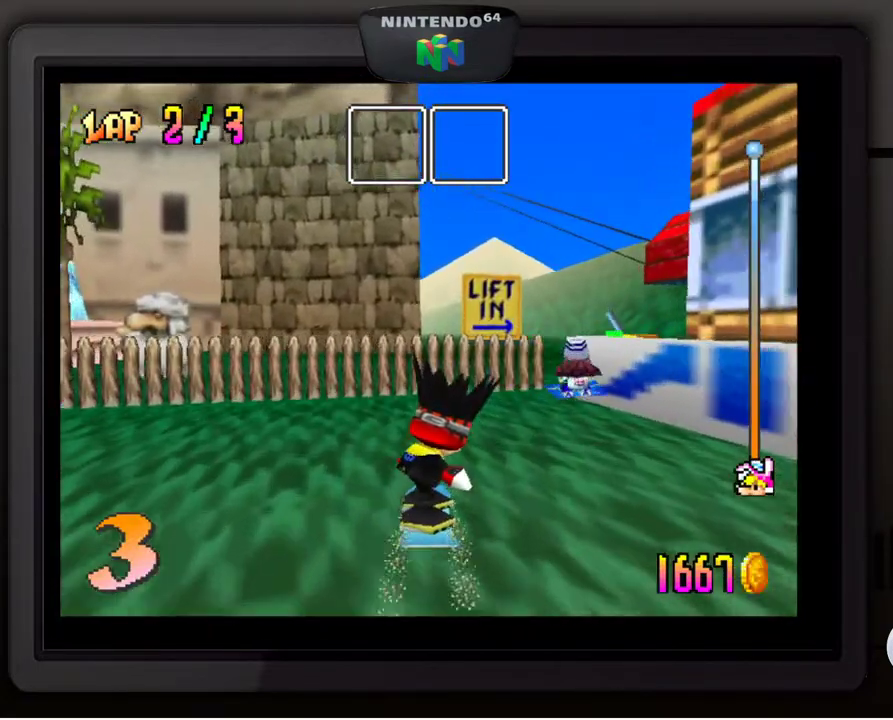
{"buttons": [], "left_stick": "center", "events": [[117, "left_stick", "center"], [217, "left_stick", "right"], [400, "left_stick", "center"]]}
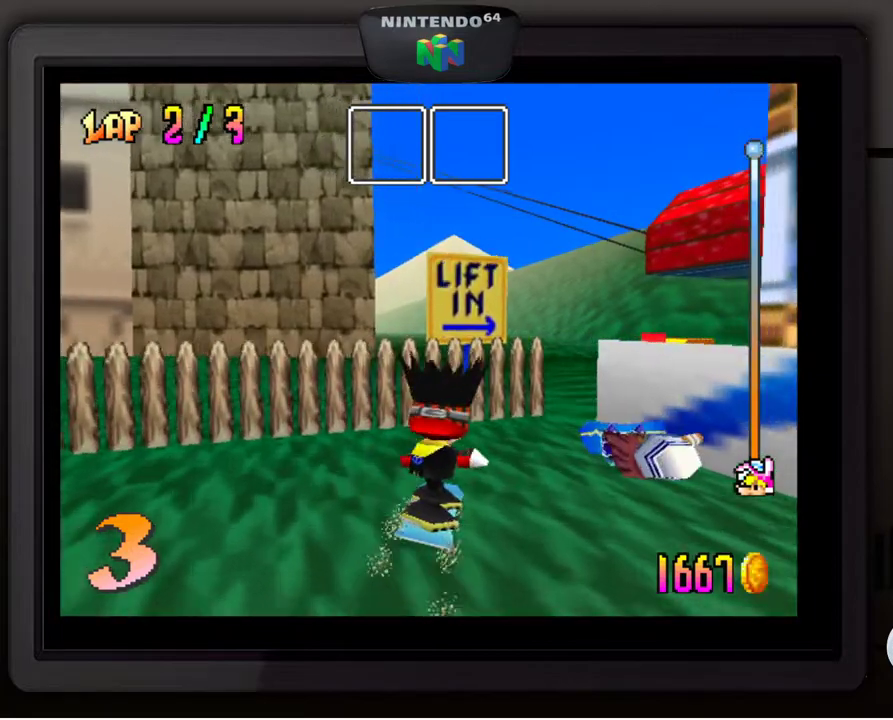
{"buttons": [], "left_stick": "right", "events": [[50, "left_stick", "right"]]}
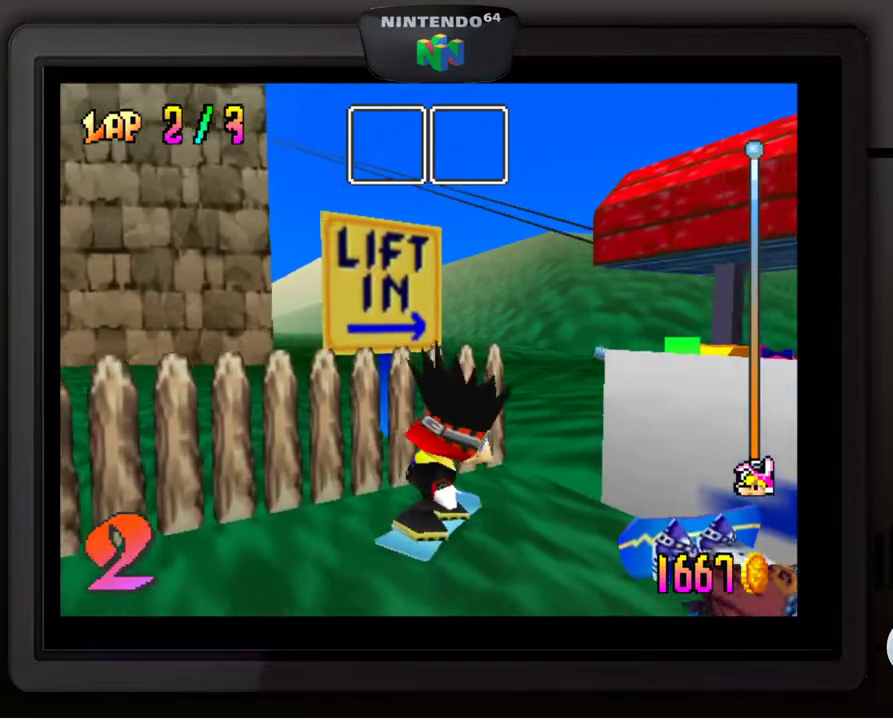
{"buttons": [], "left_stick": "center", "events": [[50, "left_stick", "center"]]}
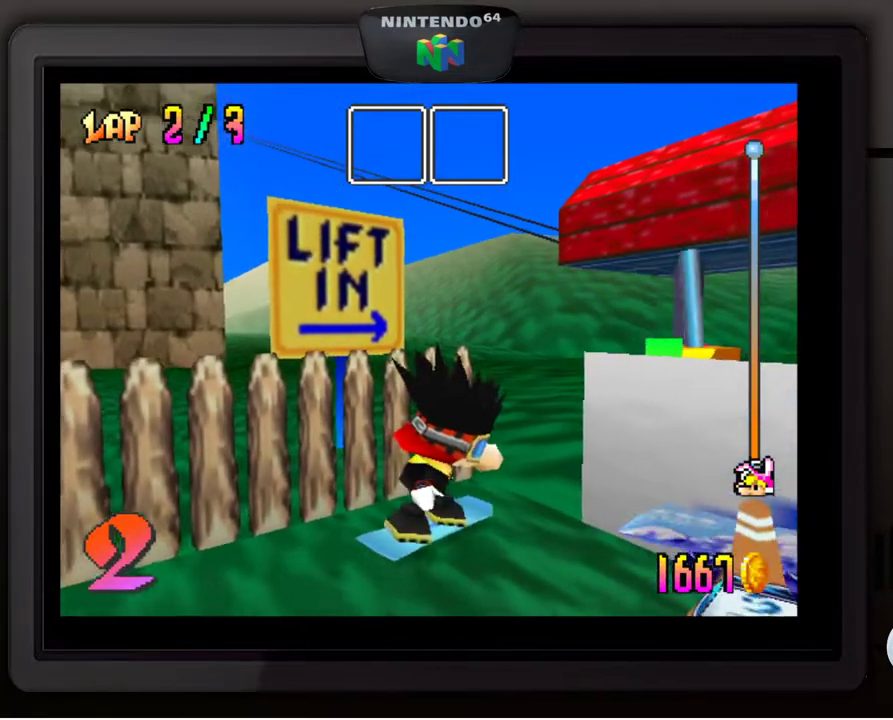
{"buttons": [], "left_stick": "center", "events": []}
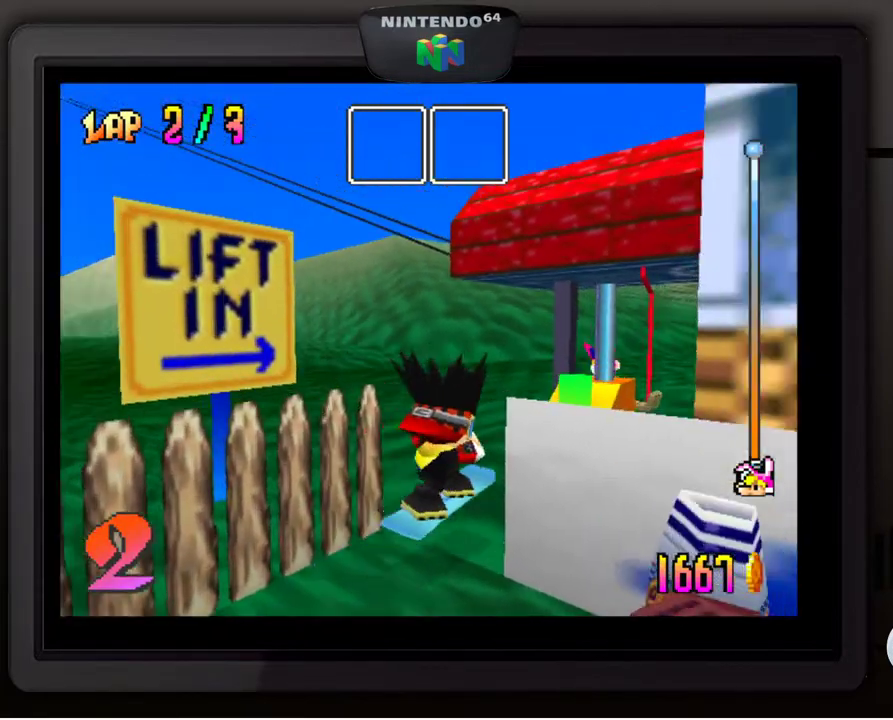
{"buttons": [], "left_stick": "center", "events": []}
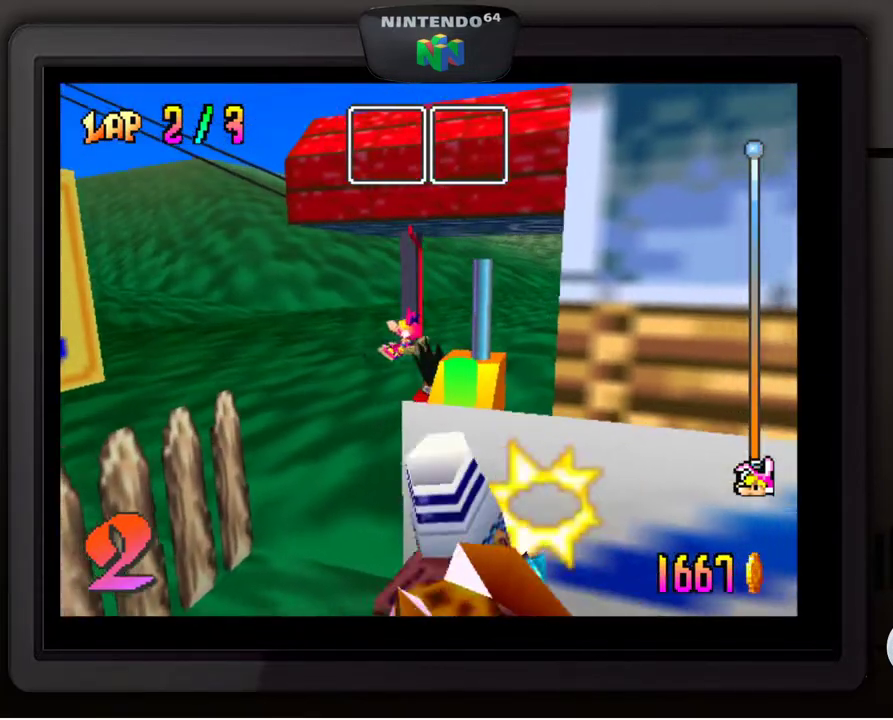
{"buttons": [], "left_stick": "center", "events": []}
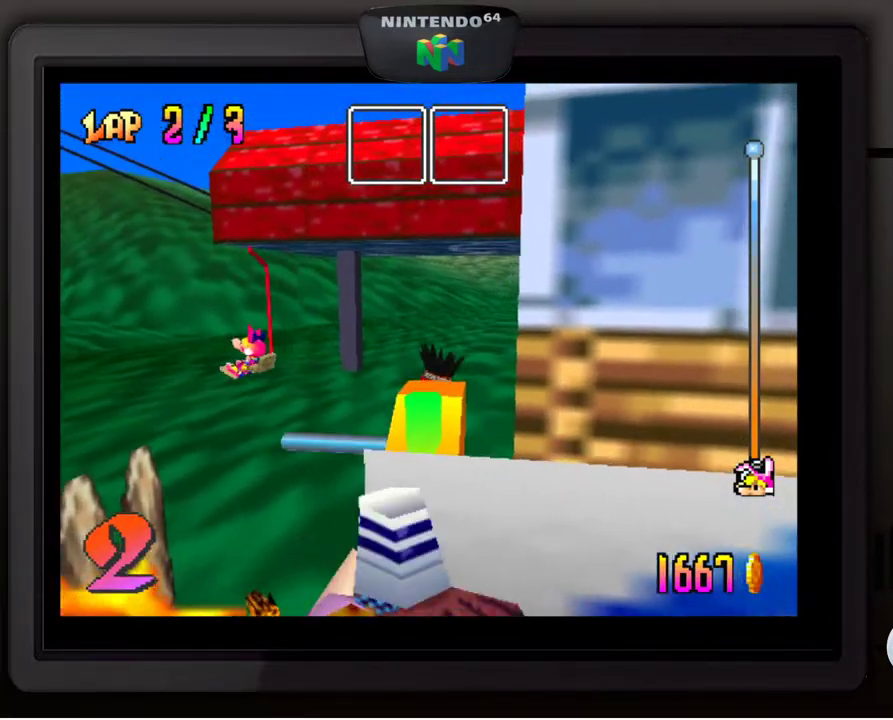
{"buttons": [], "left_stick": "center", "events": []}
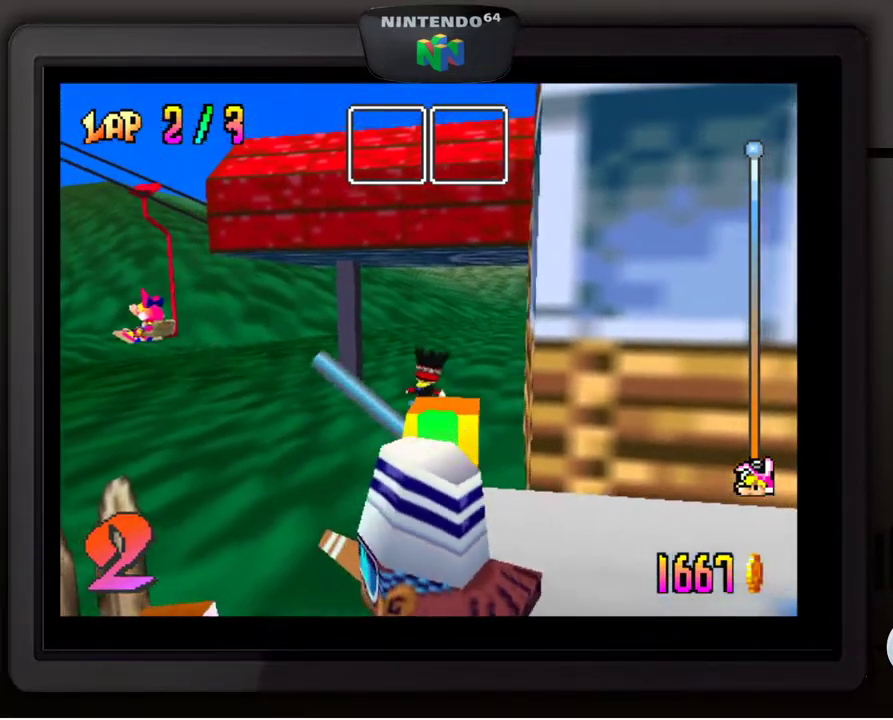
{"buttons": [], "left_stick": "center", "events": []}
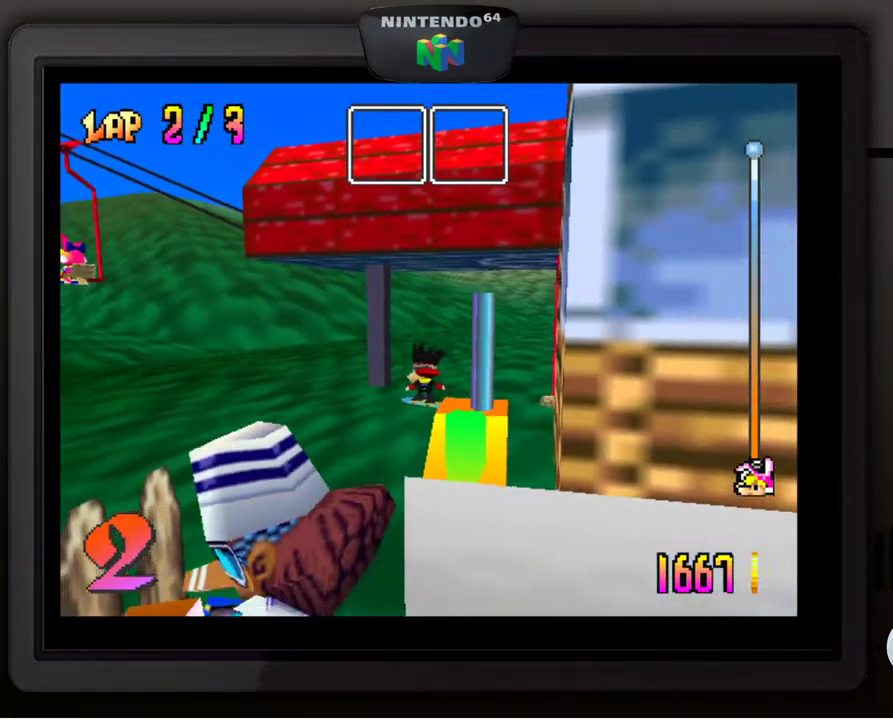
{"buttons": [], "left_stick": "center", "events": []}
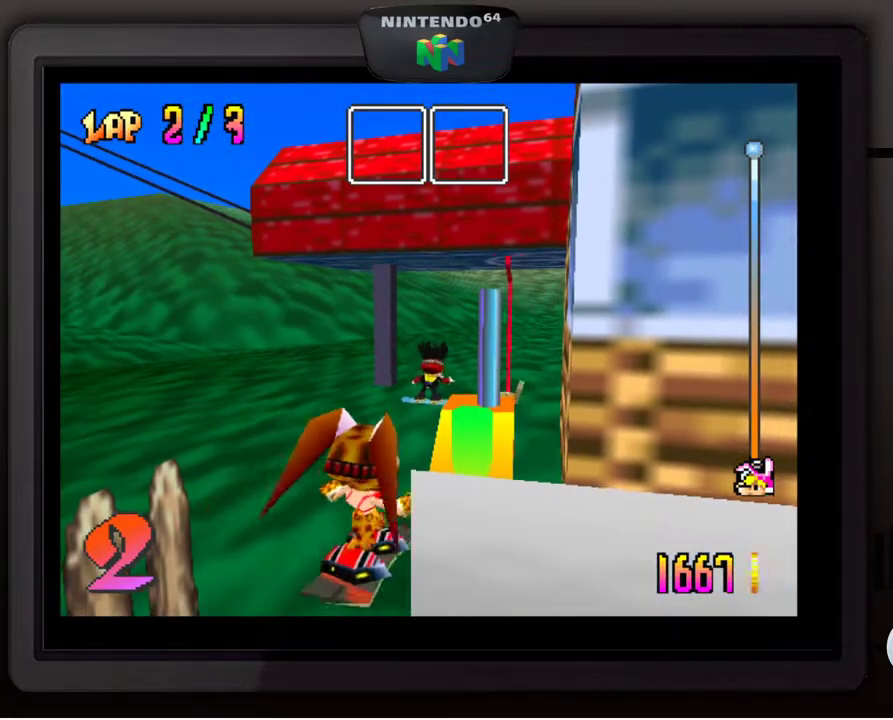
{"buttons": [], "left_stick": "center", "events": []}
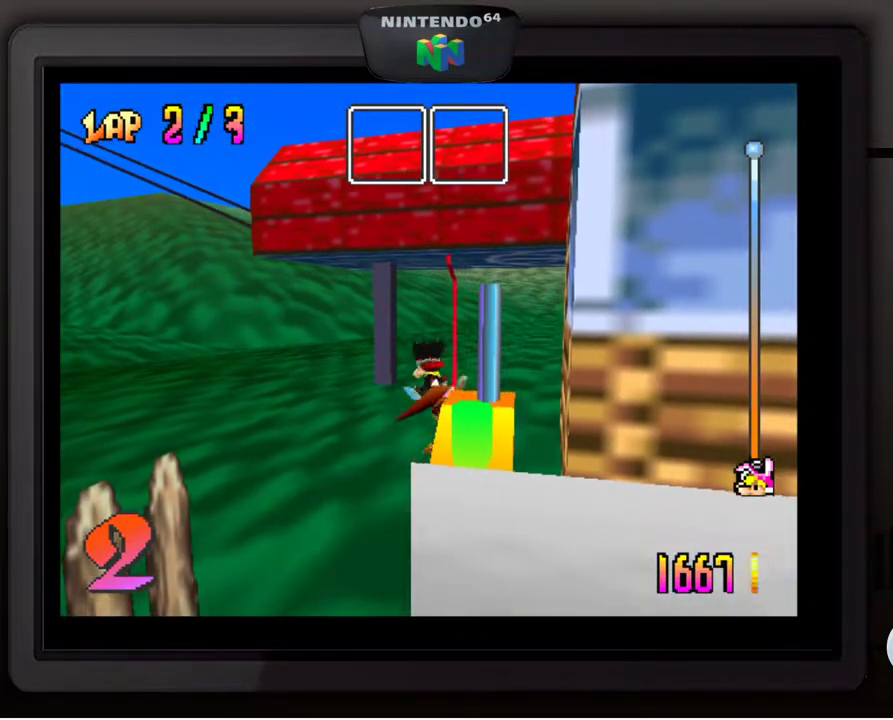
{"buttons": [], "left_stick": "center", "events": []}
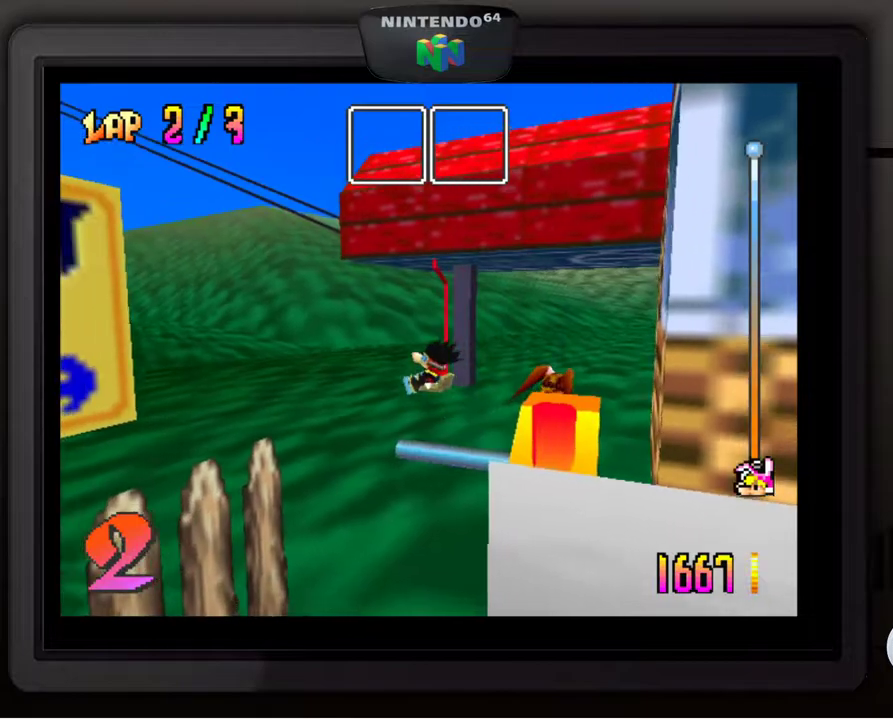
{"buttons": [], "left_stick": "center", "events": []}
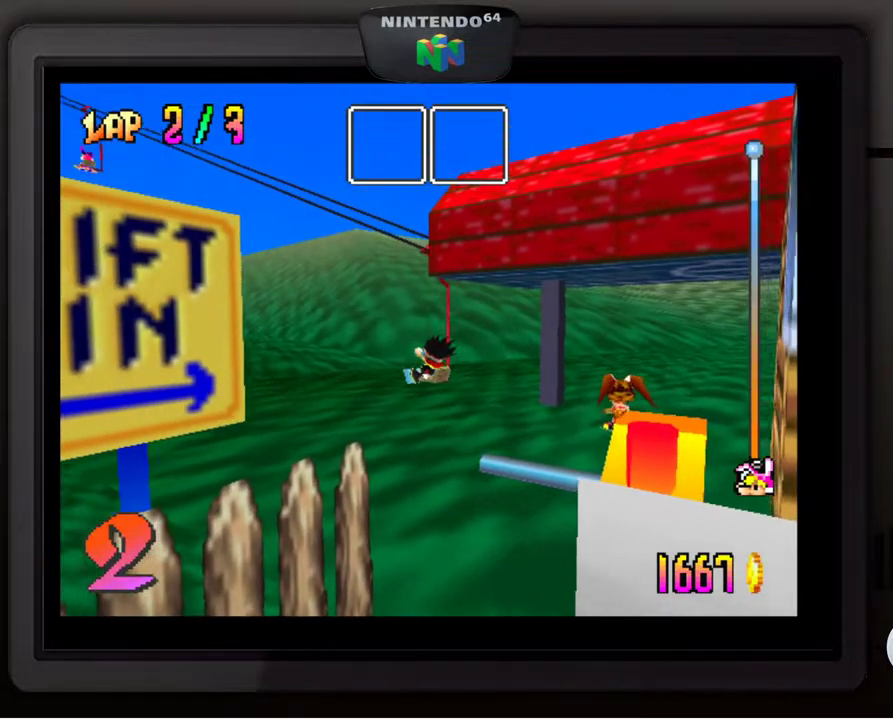
{"buttons": [], "left_stick": "center", "events": []}